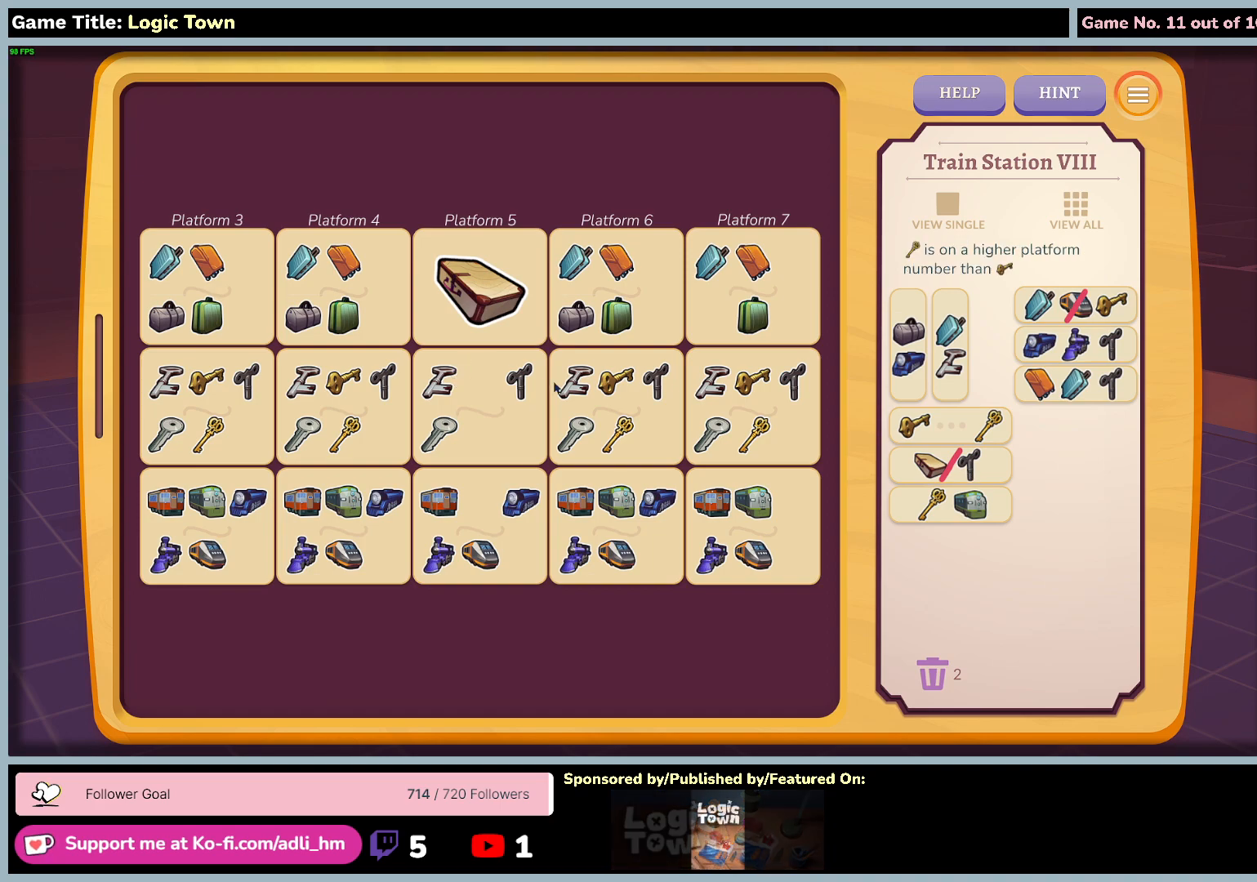
Gameplay with keyboard and mouse; each line is a JSON object with the keys and mouse buttons held at the frame after it. "events" lists presses ("down") and releases ("up") of "0", "1", "2", "3", "4", "5", "6", "7", "8", "9", "a", "alt", "b", "c", "caps_lock", "ctrl", "d", "down", "e", "escape", "f", "f1", "f2", "f3", "f4", "f5", "f6", "f7", "f8", "g", "h", "i", "j", "k", "l", "left", "m", "n", "o", "p", "q", "r", "return", "right", "s", "shift", "space", "t", "tab", "tilde", "u", "up", "v", "w", "x", "y", "z", "mouse_left", "mouse_wheel" and "mouse_right" between this image and that frame as [ms after this image, input, new state], when the widget could be followed in between. "mouse_left", "mouse_wheel", "mouse_right" = the "left", "wheel", "right" buttons of the "mouse" list. No other keys are recorded. "wheel" means that the mouse wheel is clicked or scrolled. Not read: mouse_move.
{"keys": [], "mouse": ["left"], "events": [[183, "mouse_left", "down"]]}
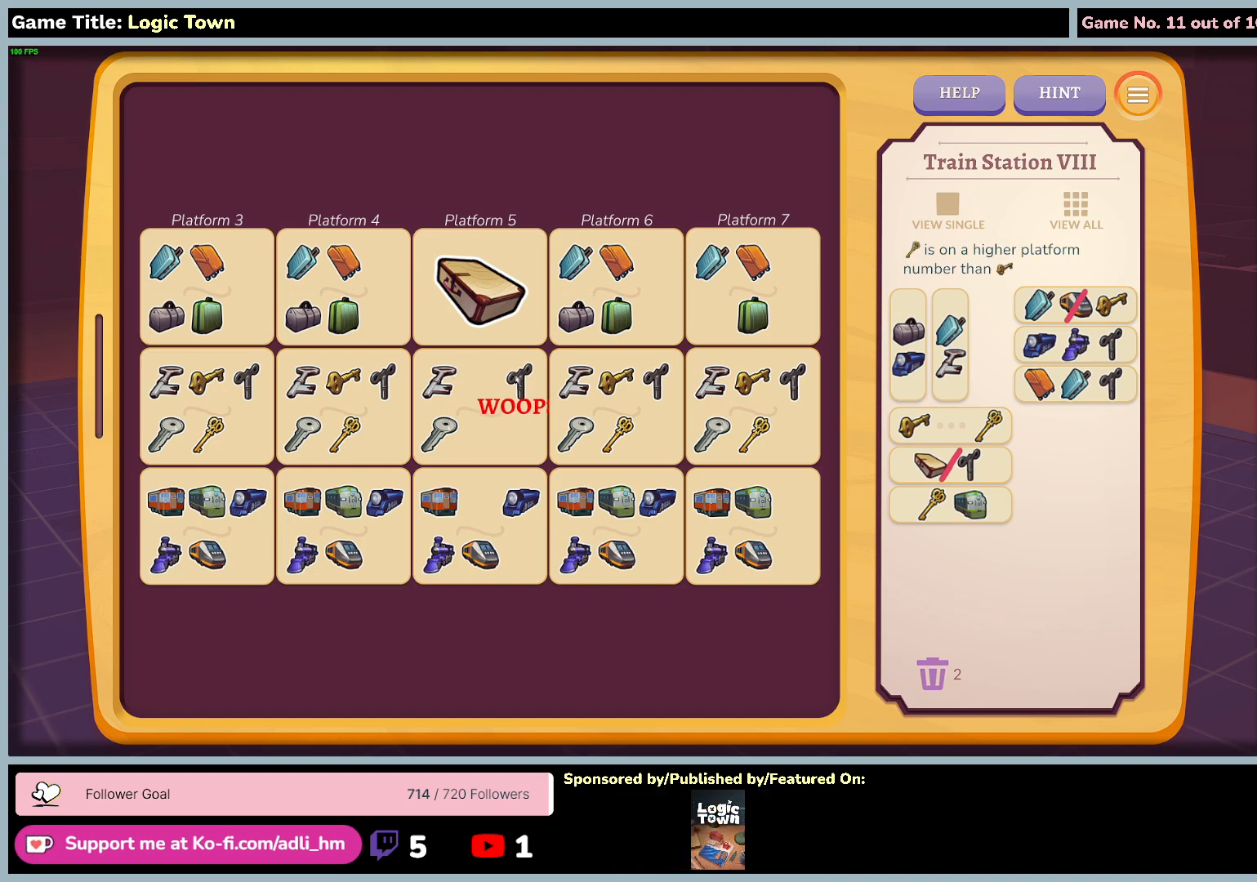
{"keys": [], "mouse": [], "events": [[17, "mouse_left", "up"]]}
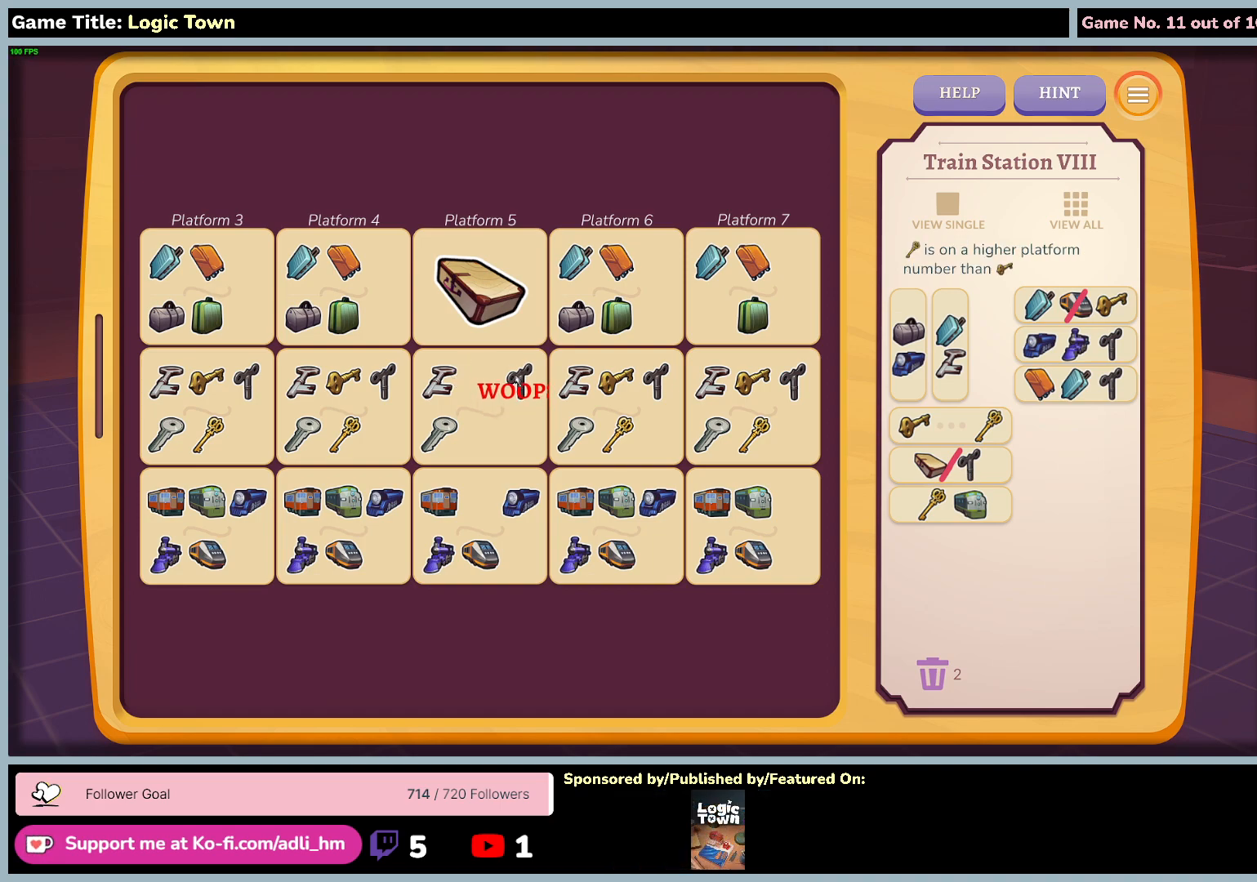
{"keys": [], "mouse": [], "events": []}
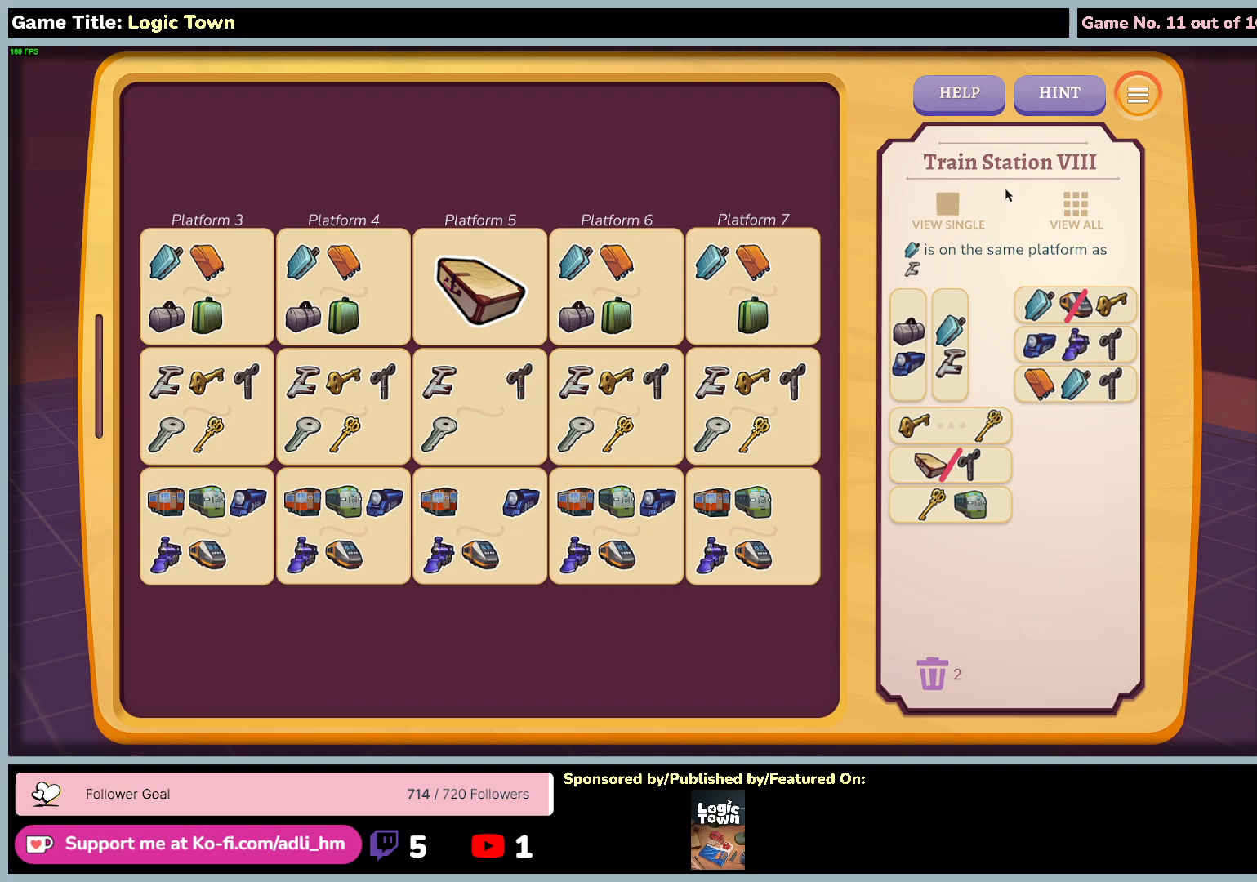
{"keys": [], "mouse": [], "events": []}
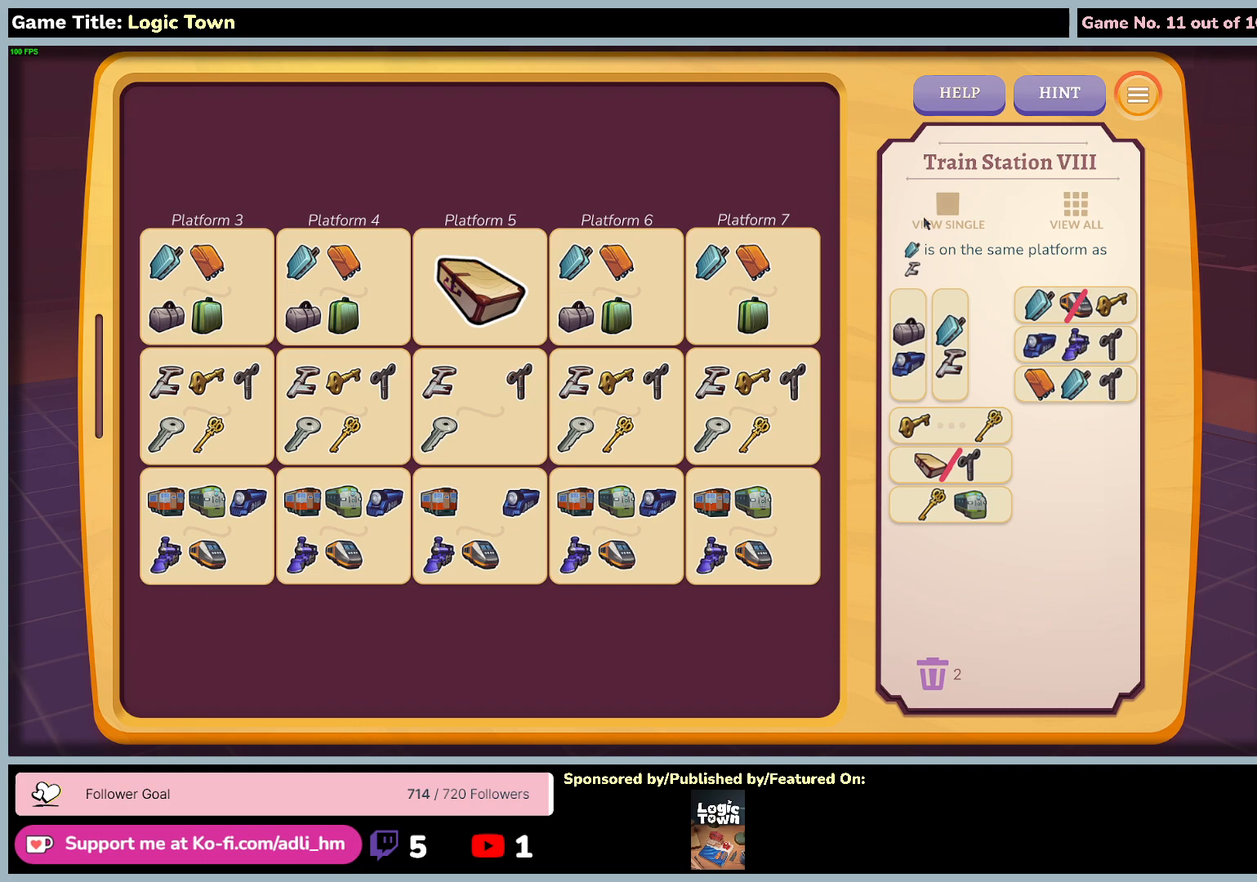
{"keys": [], "mouse": [], "events": [[83, "mouse_left", "down"], [400, "mouse_left", "up"]]}
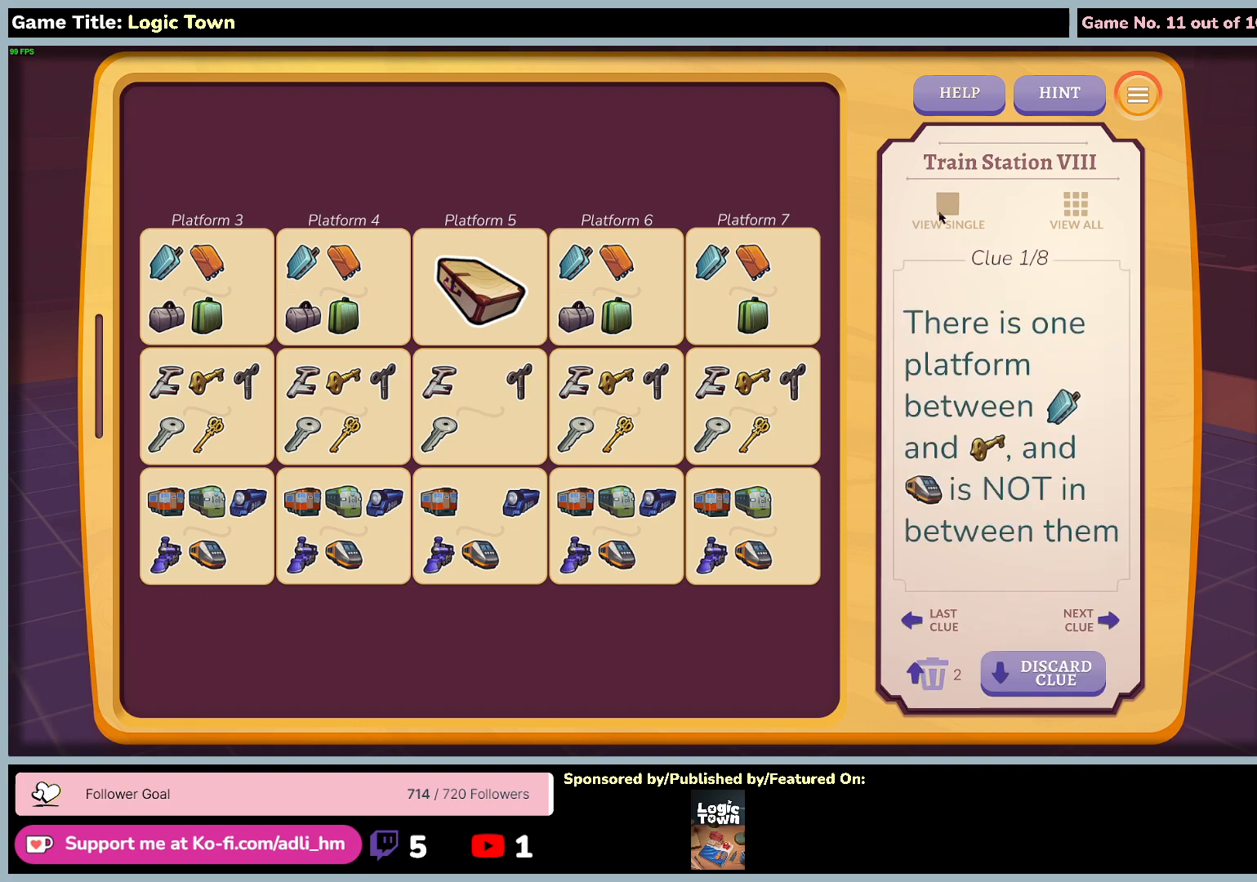
{"keys": [], "mouse": [], "events": []}
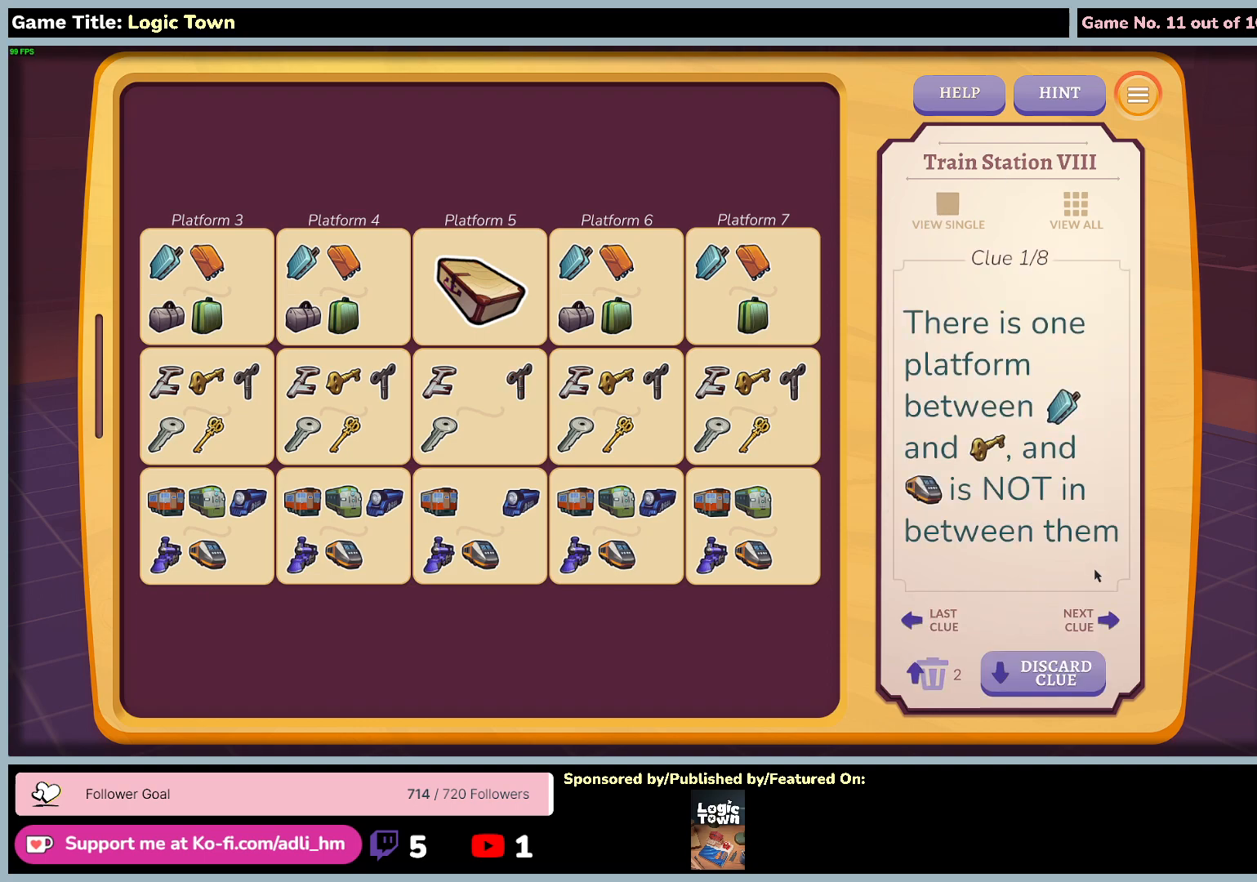
{"keys": [], "mouse": [], "events": []}
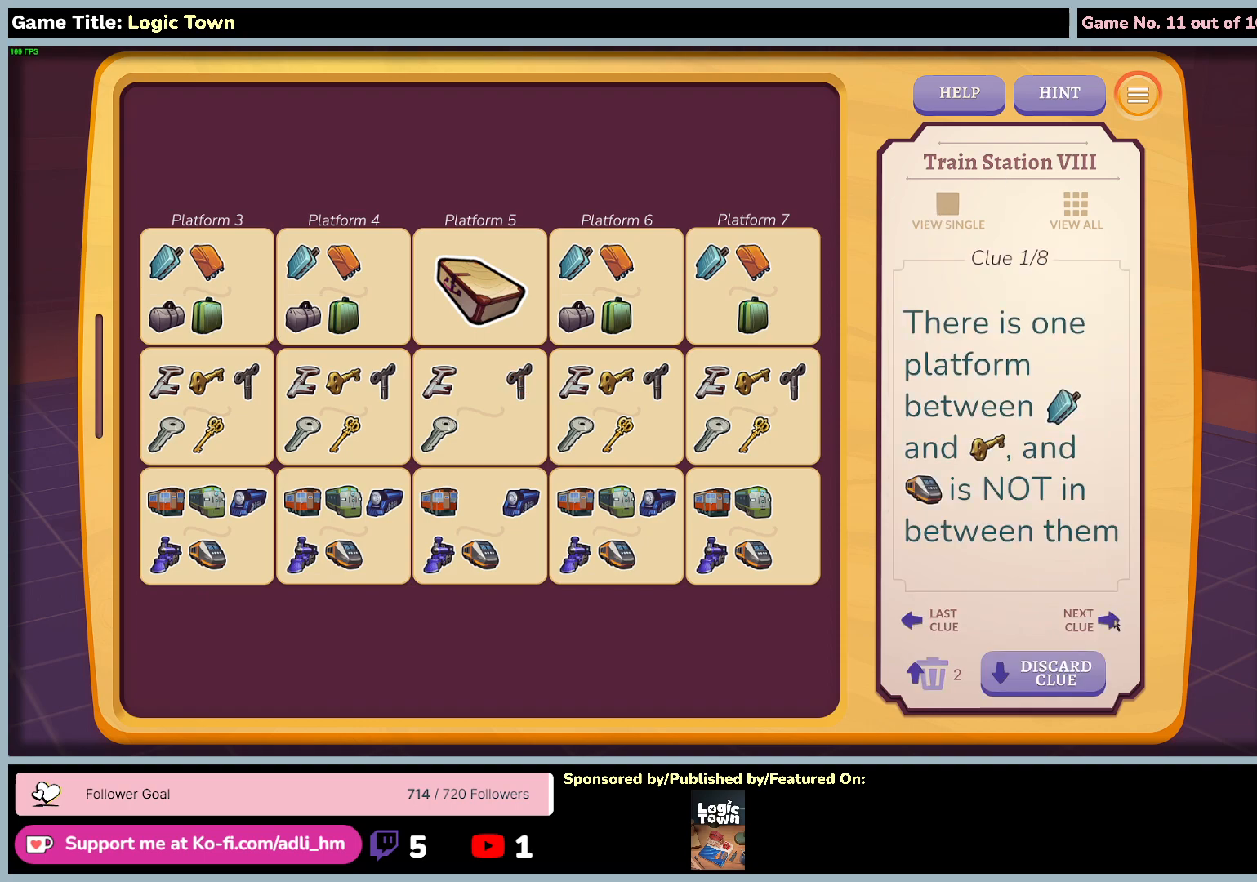
{"keys": [], "mouse": [], "events": []}
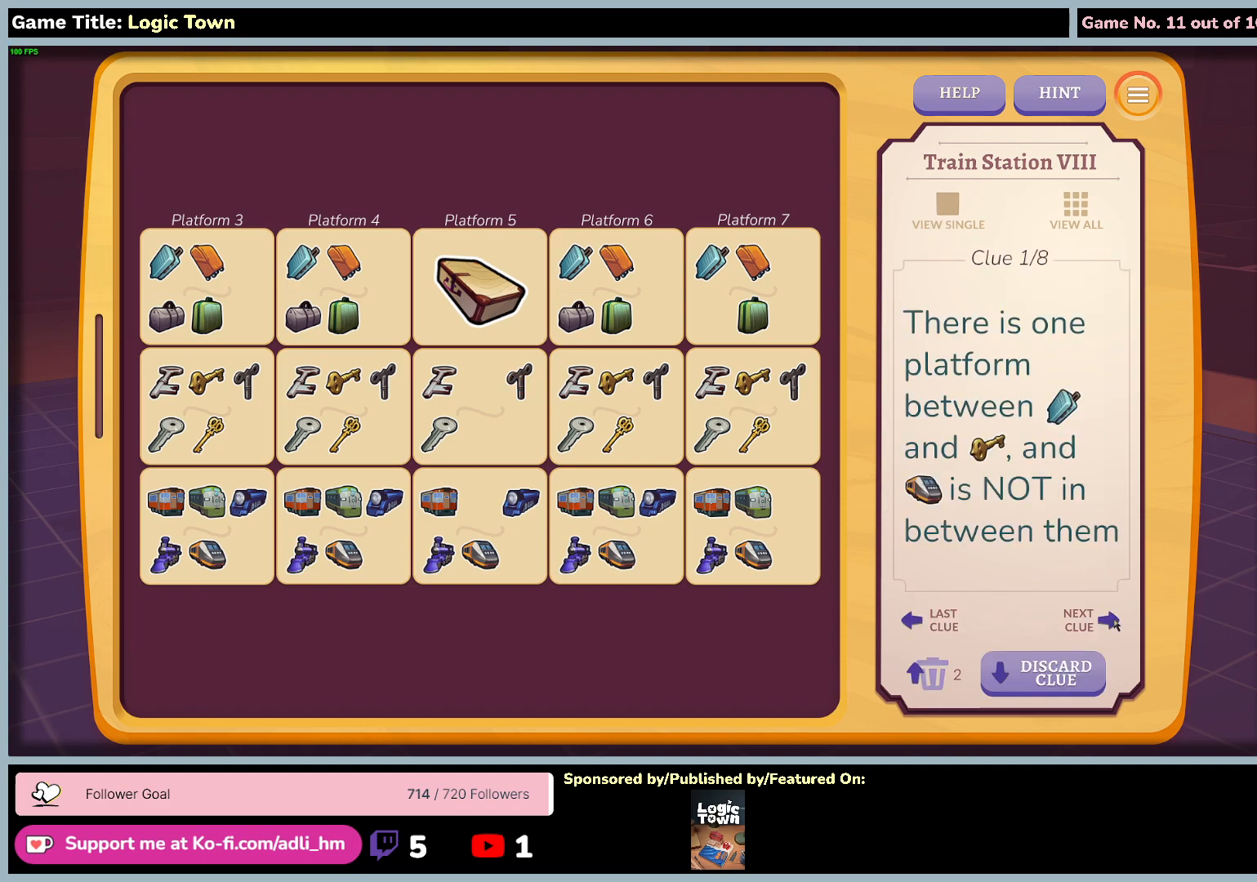
{"keys": [], "mouse": [], "events": []}
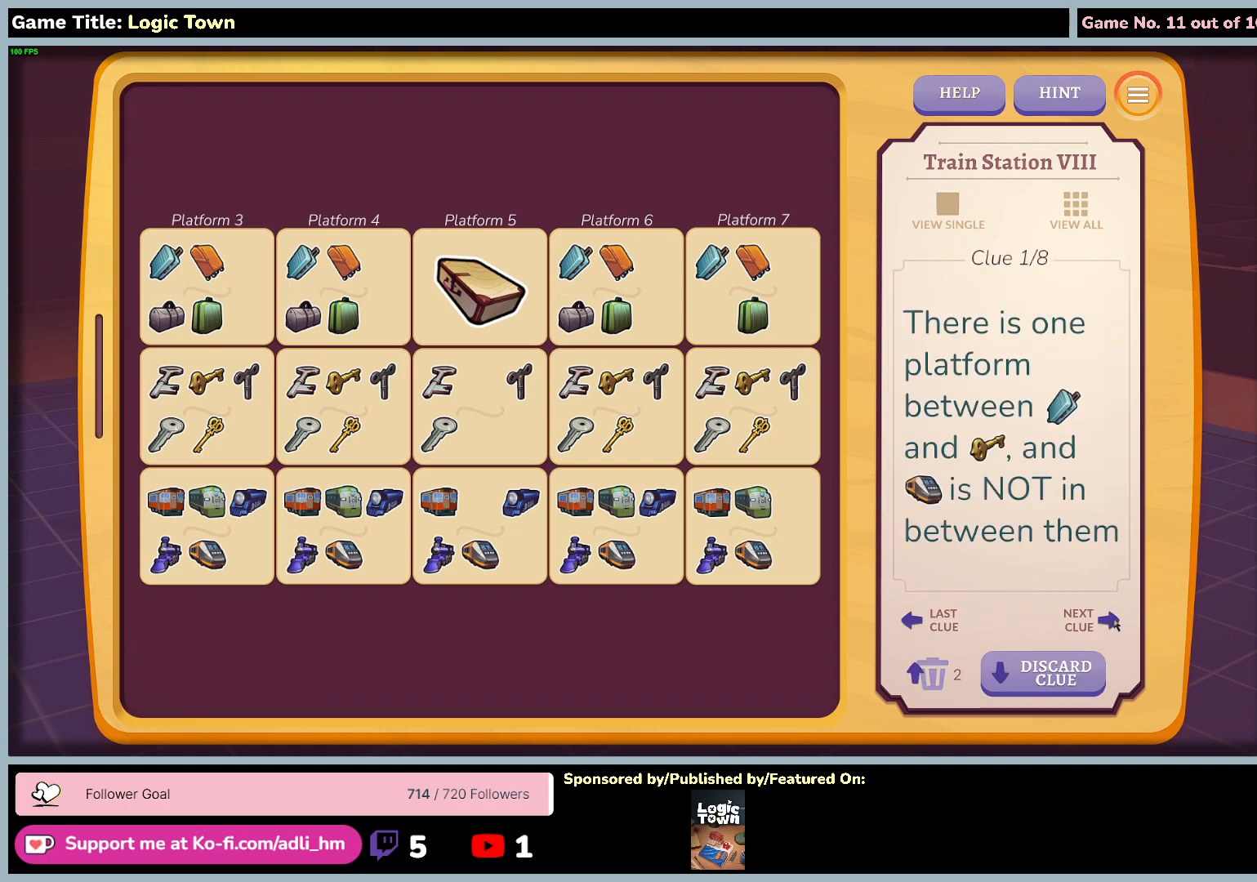
{"keys": [], "mouse": ["left"], "events": [[250, "mouse_left", "down"]]}
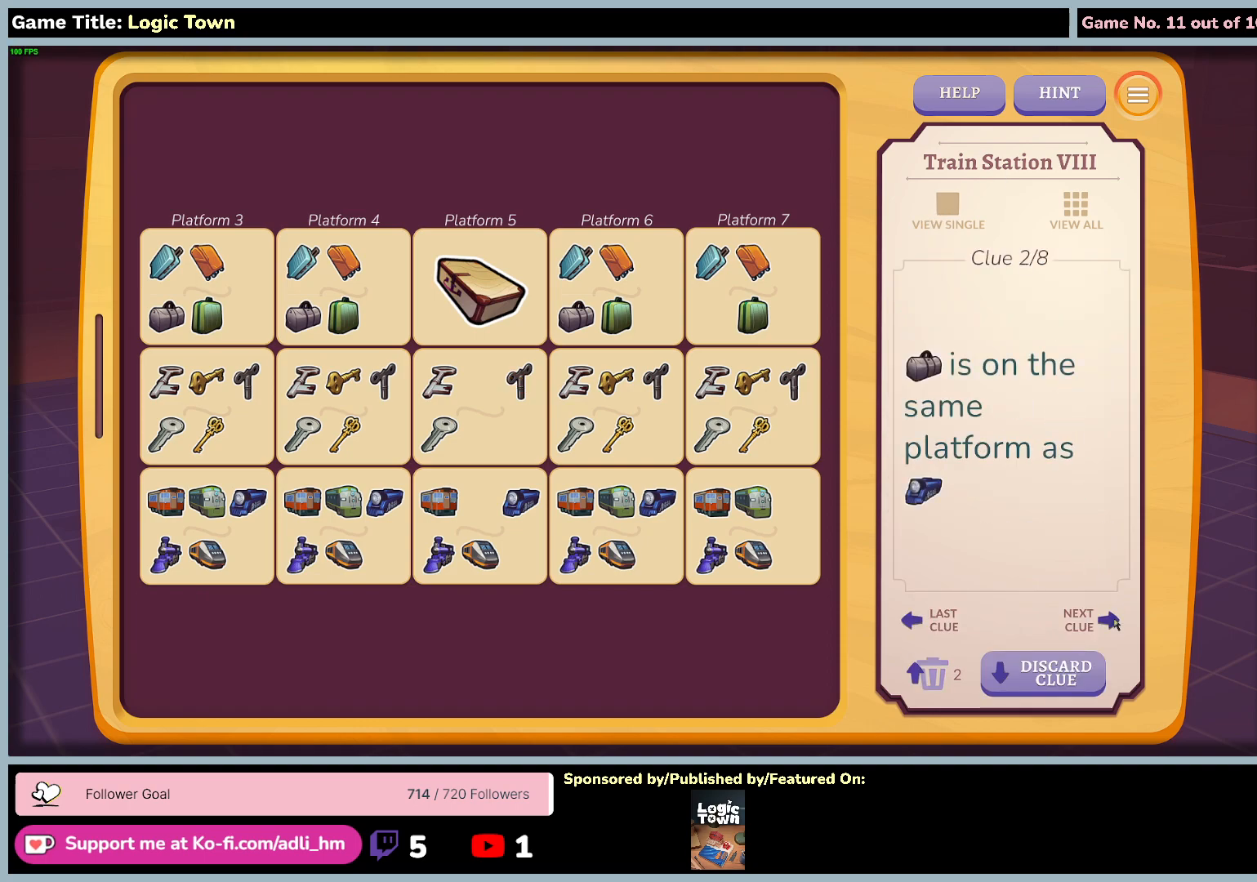
{"keys": [], "mouse": [], "events": [[50, "mouse_left", "up"]]}
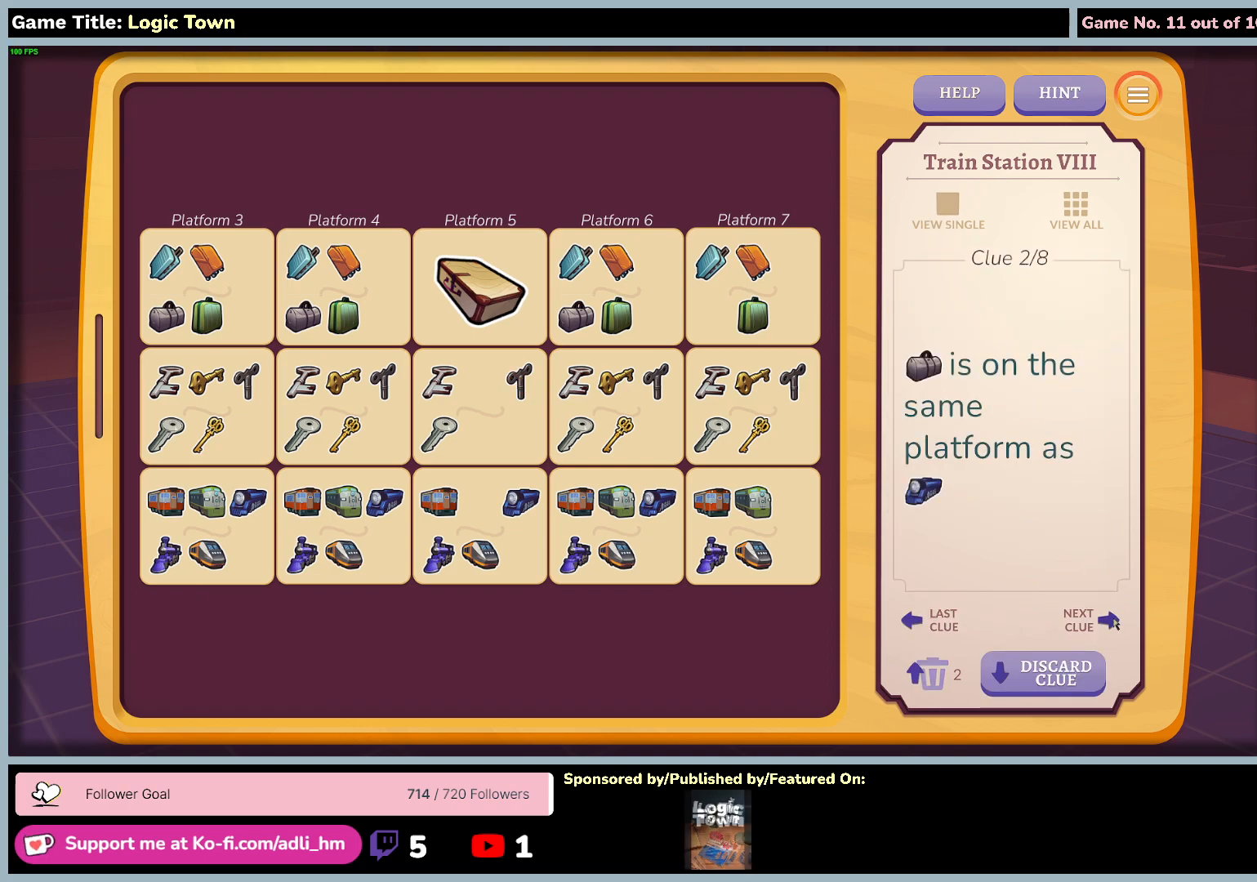
{"keys": [], "mouse": [], "events": [[17, "mouse_left", "down"], [317, "mouse_left", "up"]]}
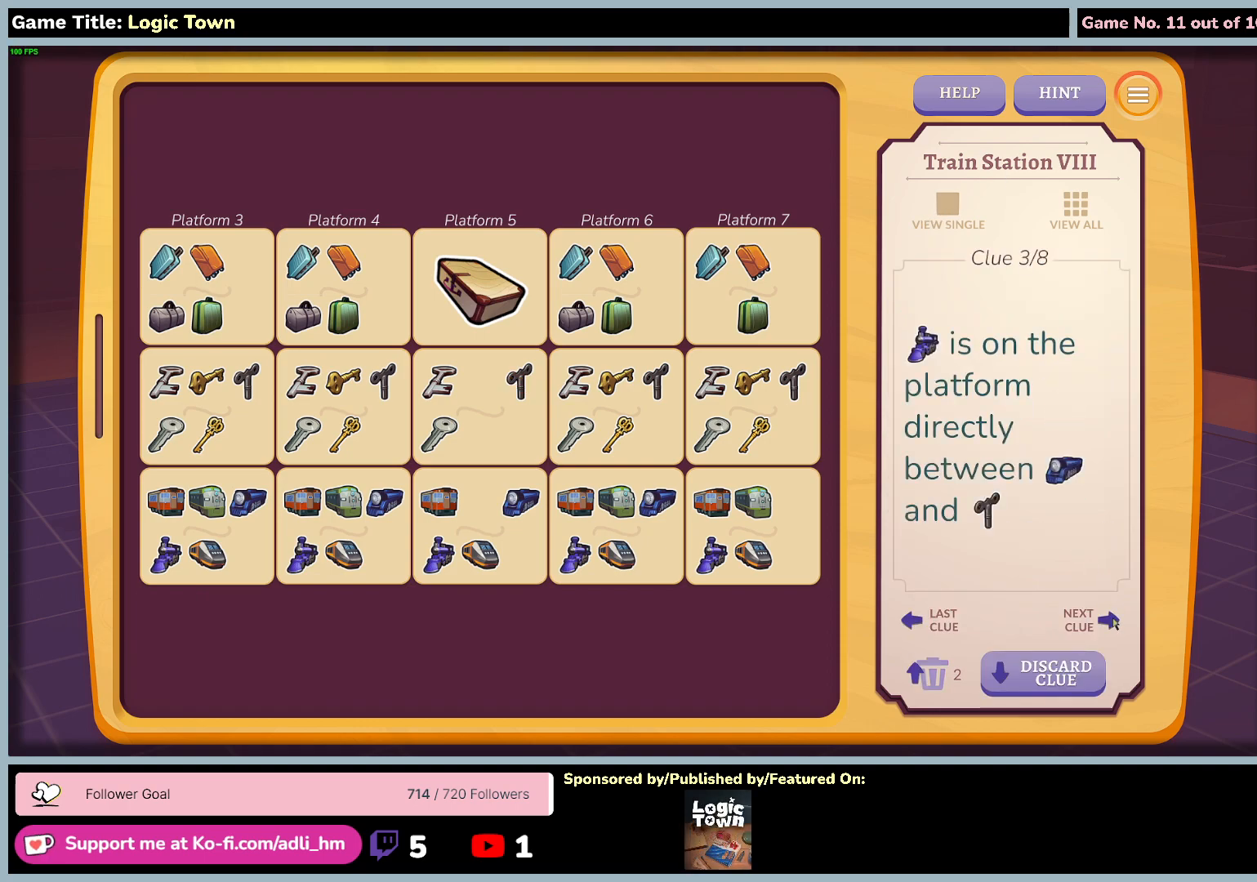
{"keys": [], "mouse": [], "events": []}
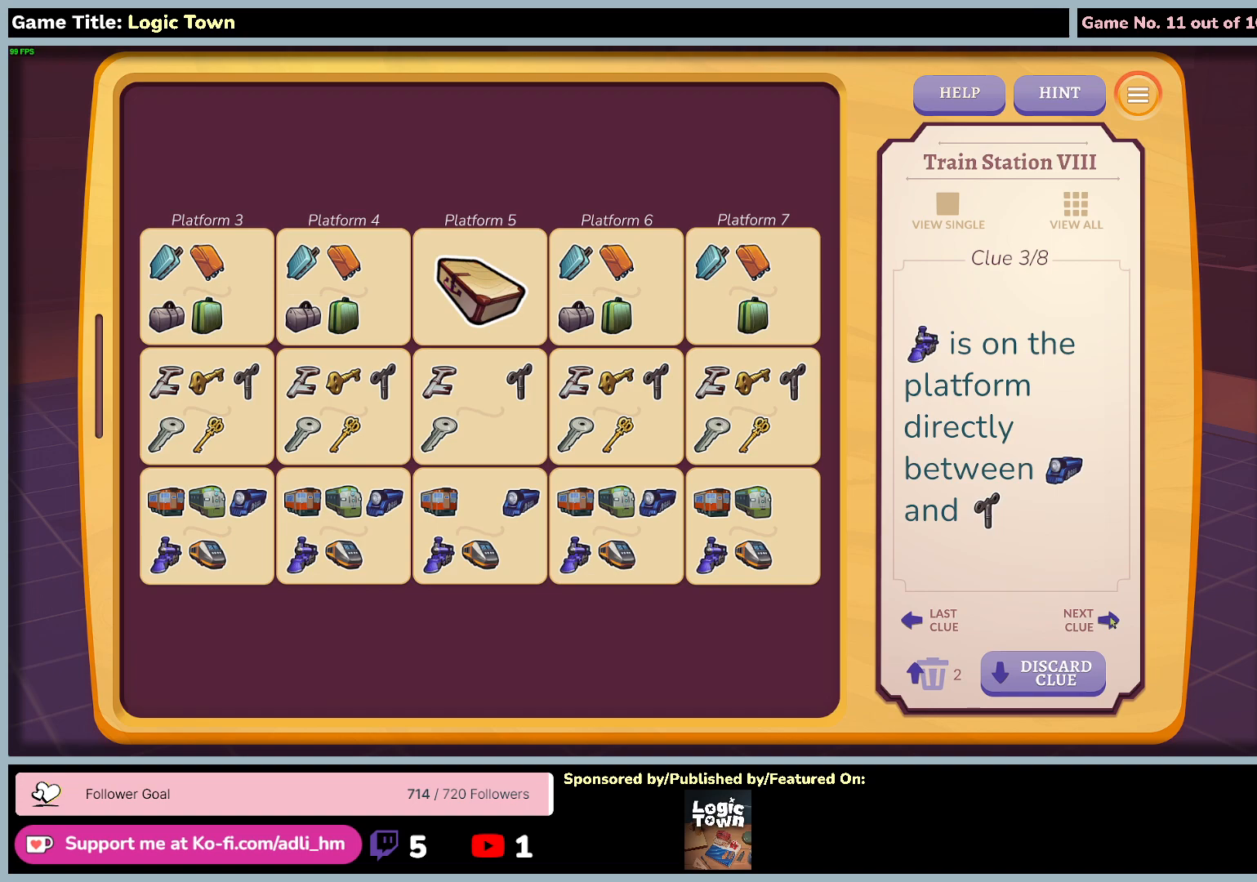
{"keys": [], "mouse": ["left"], "events": [[200, "mouse_left", "down"]]}
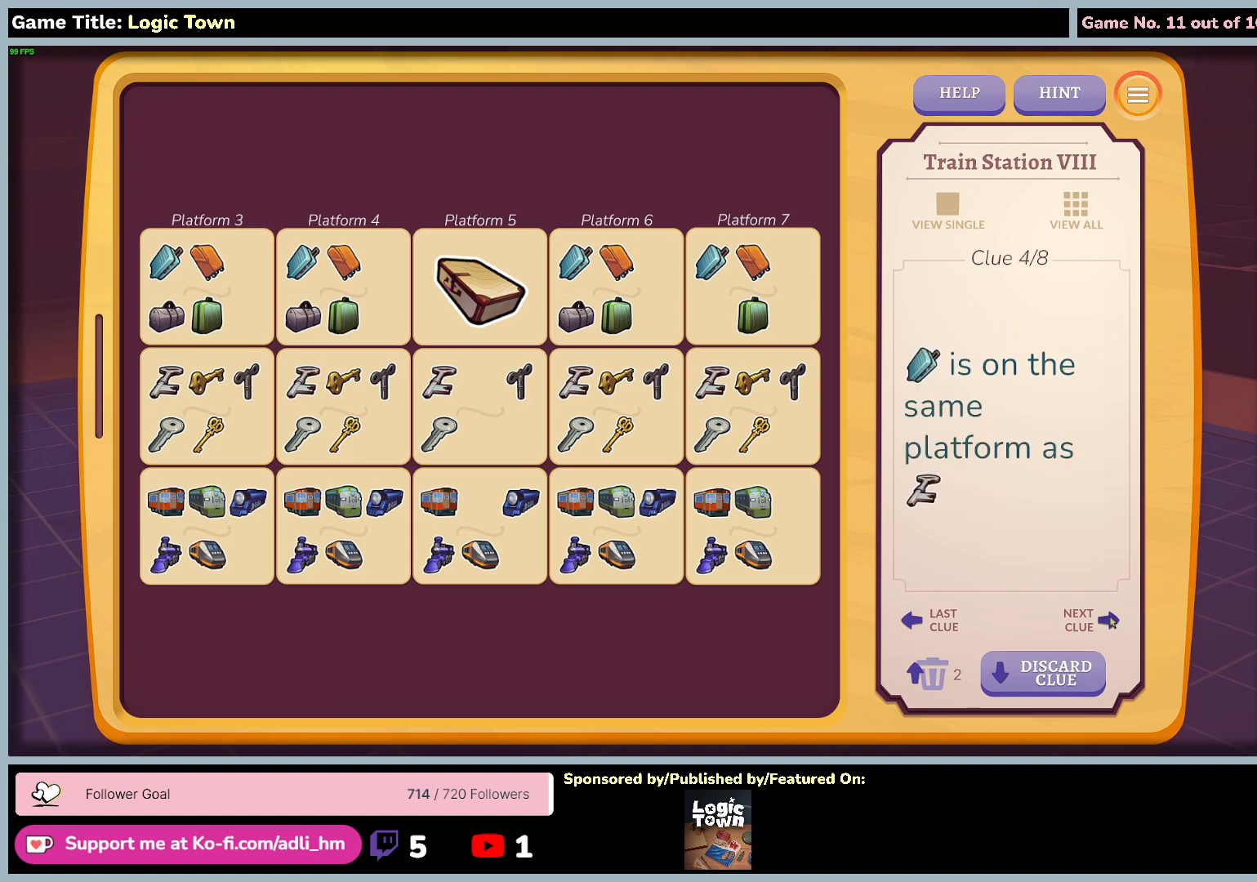
{"keys": [], "mouse": [], "events": [[17, "mouse_left", "up"], [183, "mouse_left", "down"], [483, "mouse_left", "up"]]}
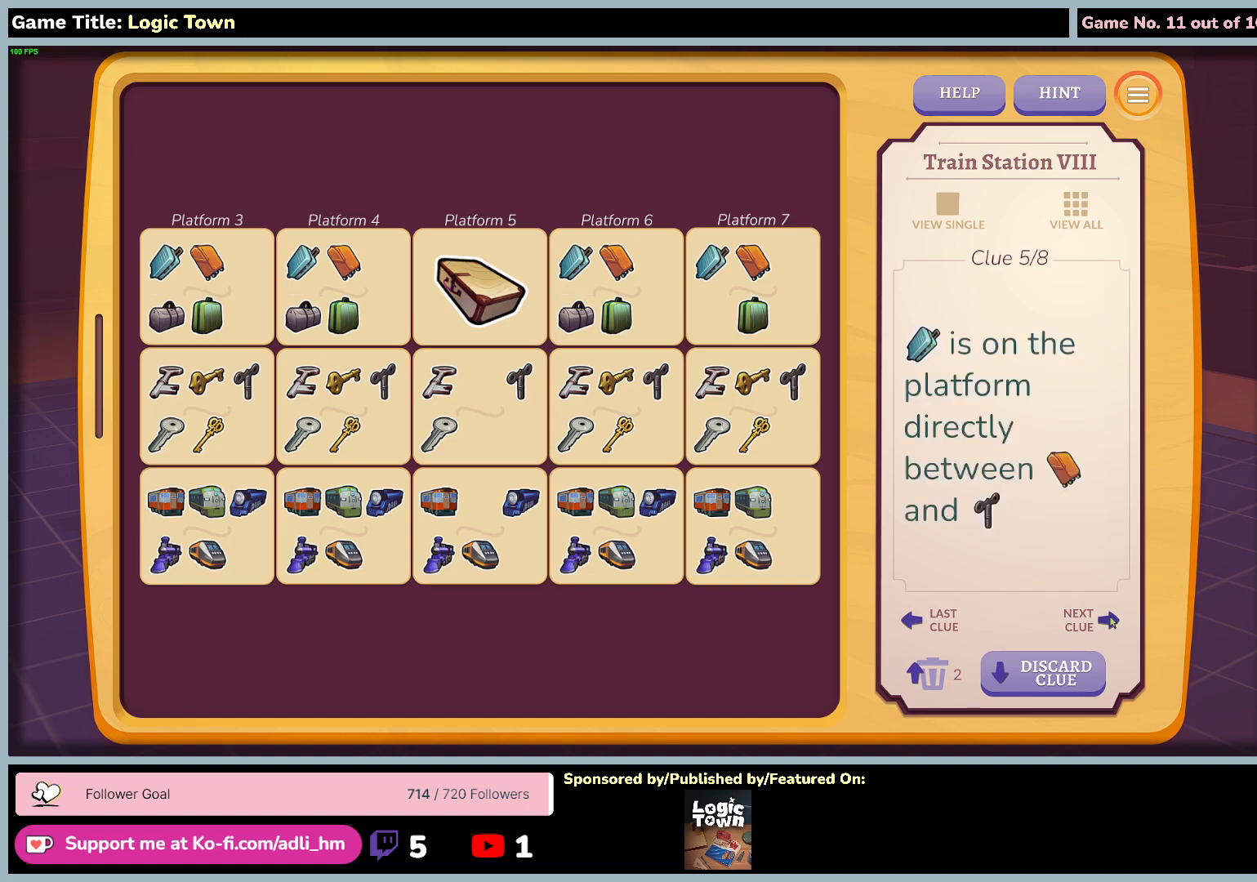
{"keys": [], "mouse": [], "events": [[150, "mouse_left", "down"], [450, "mouse_left", "up"]]}
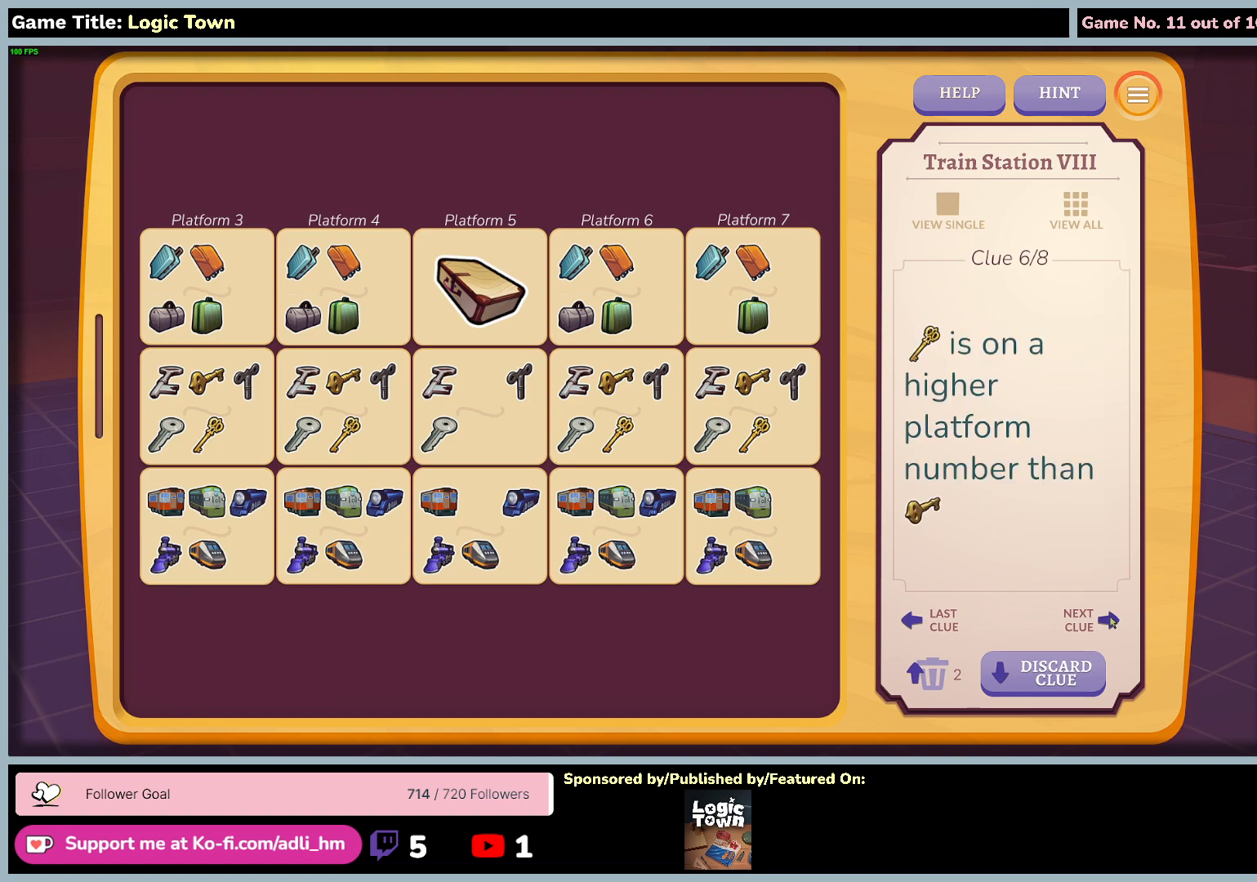
{"keys": [], "mouse": [], "events": []}
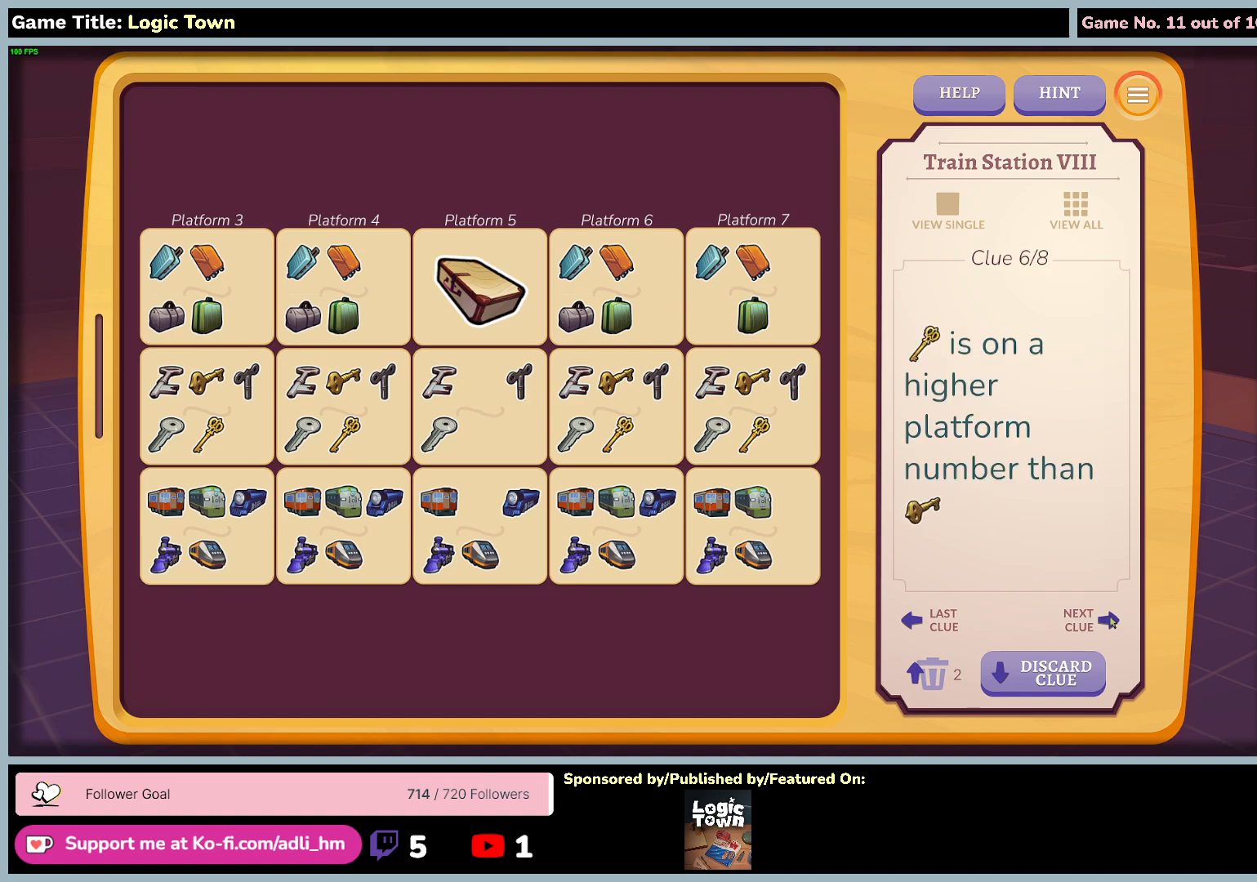
{"keys": [], "mouse": [], "events": []}
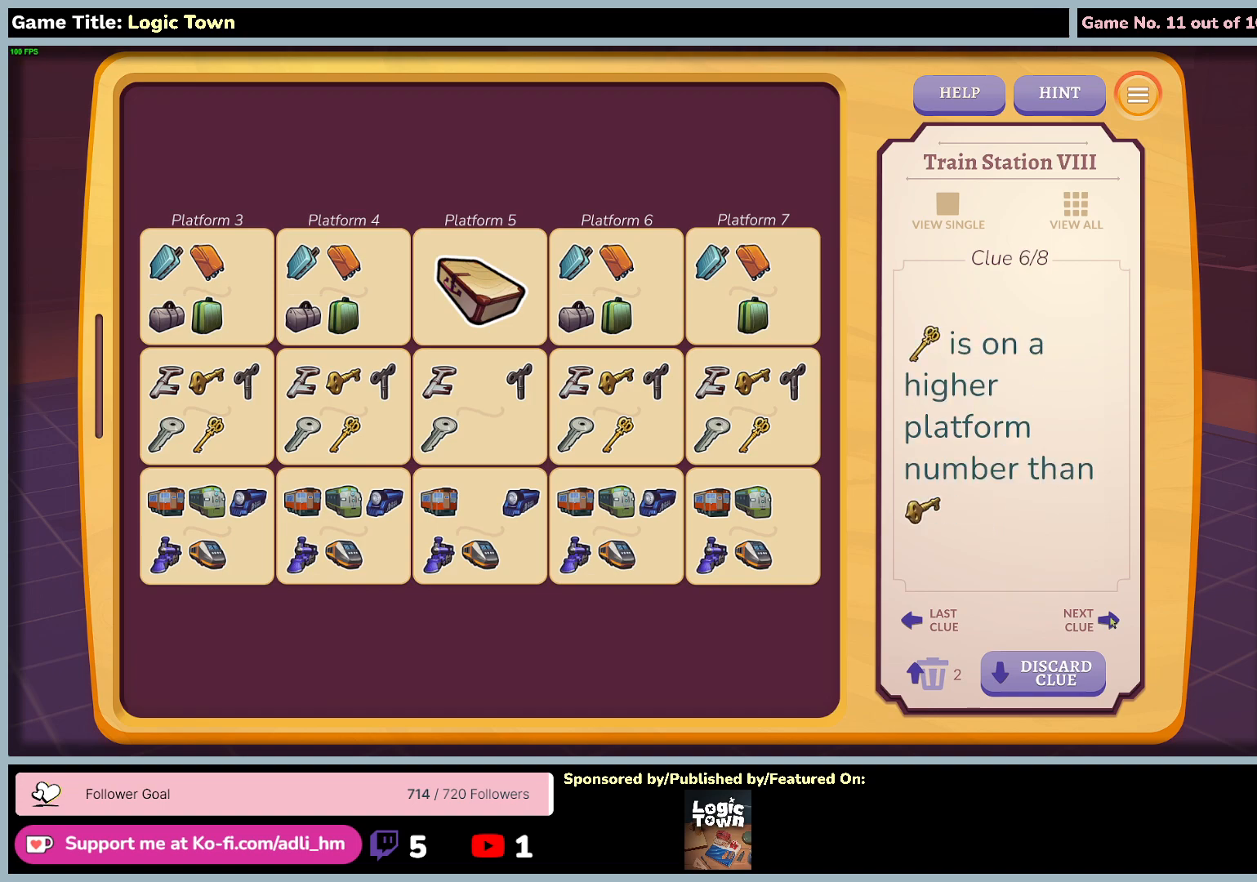
{"keys": [], "mouse": [], "events": []}
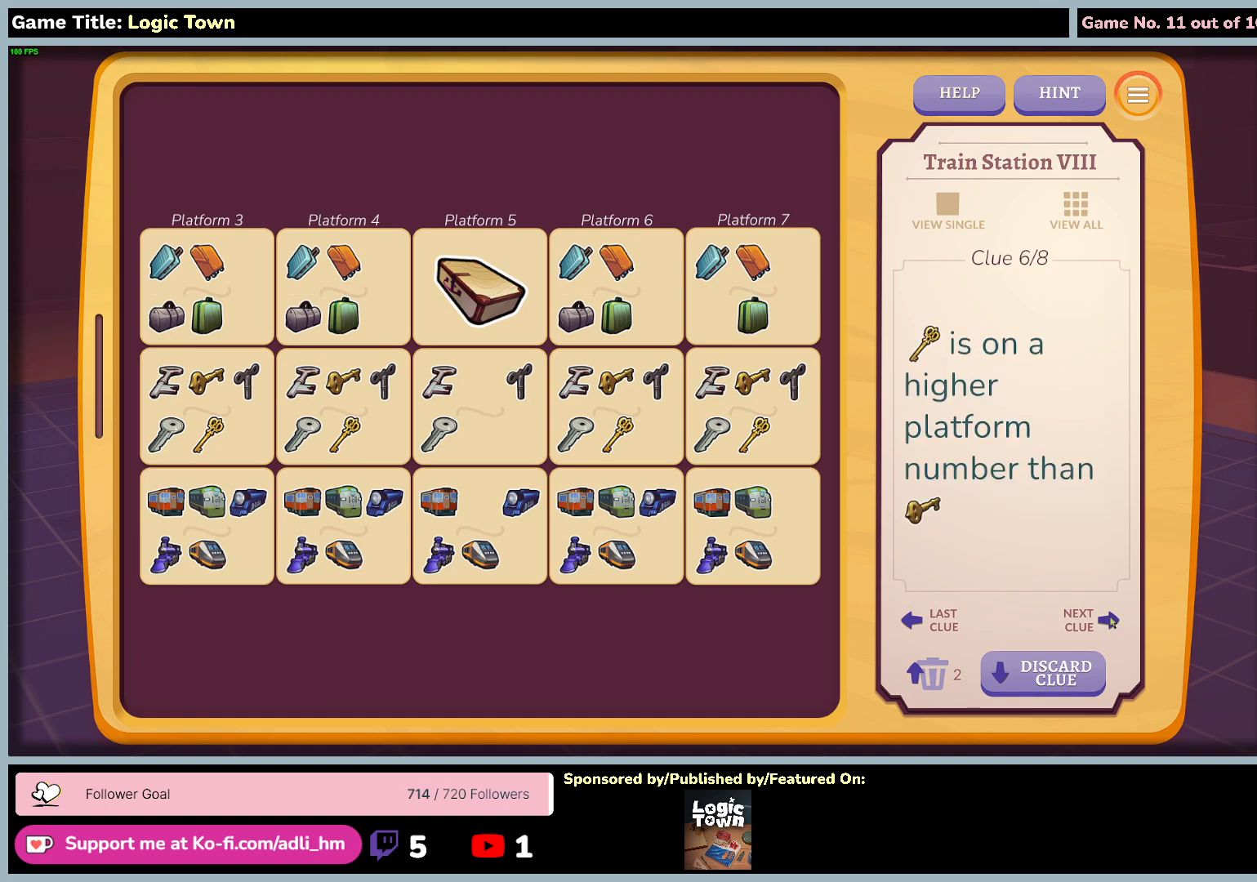
{"keys": [], "mouse": [], "events": []}
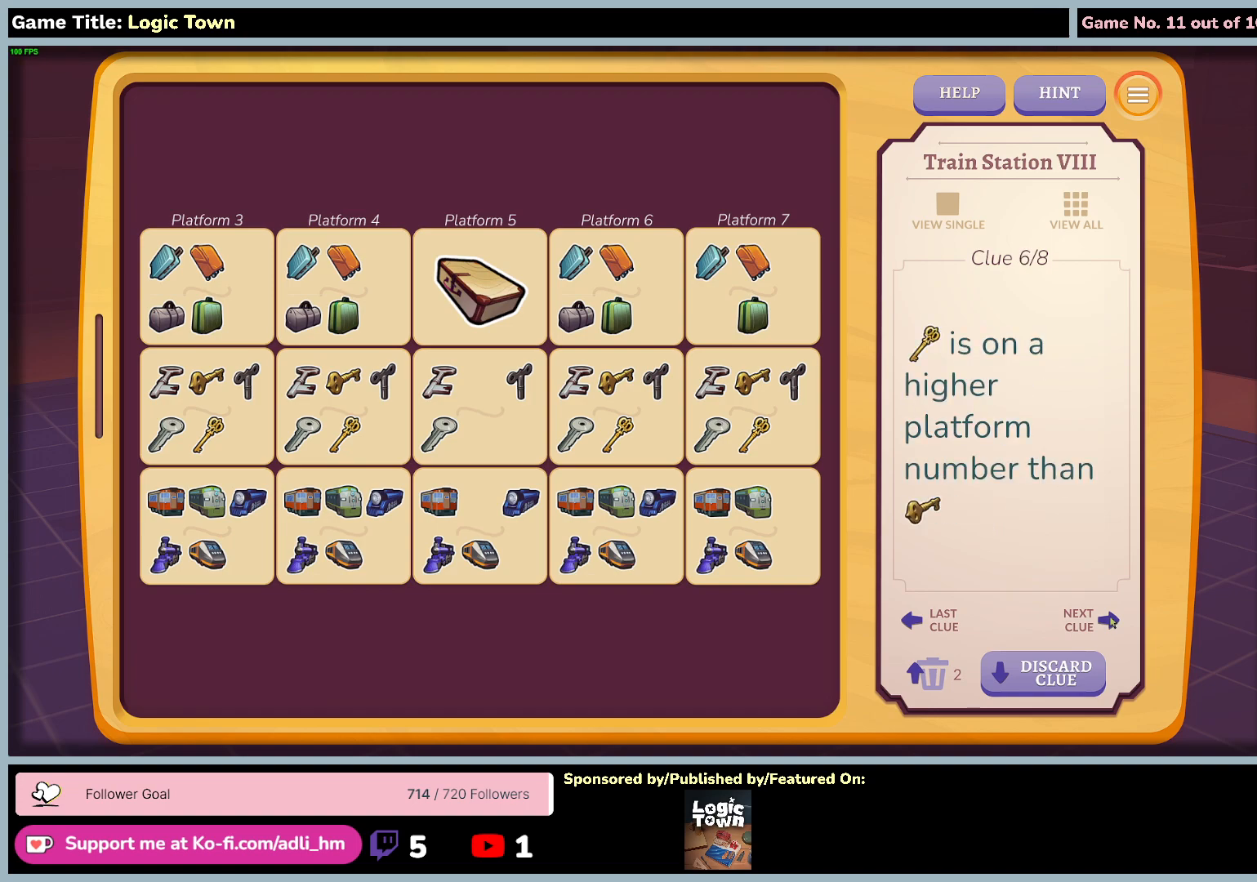
{"keys": [], "mouse": [], "events": []}
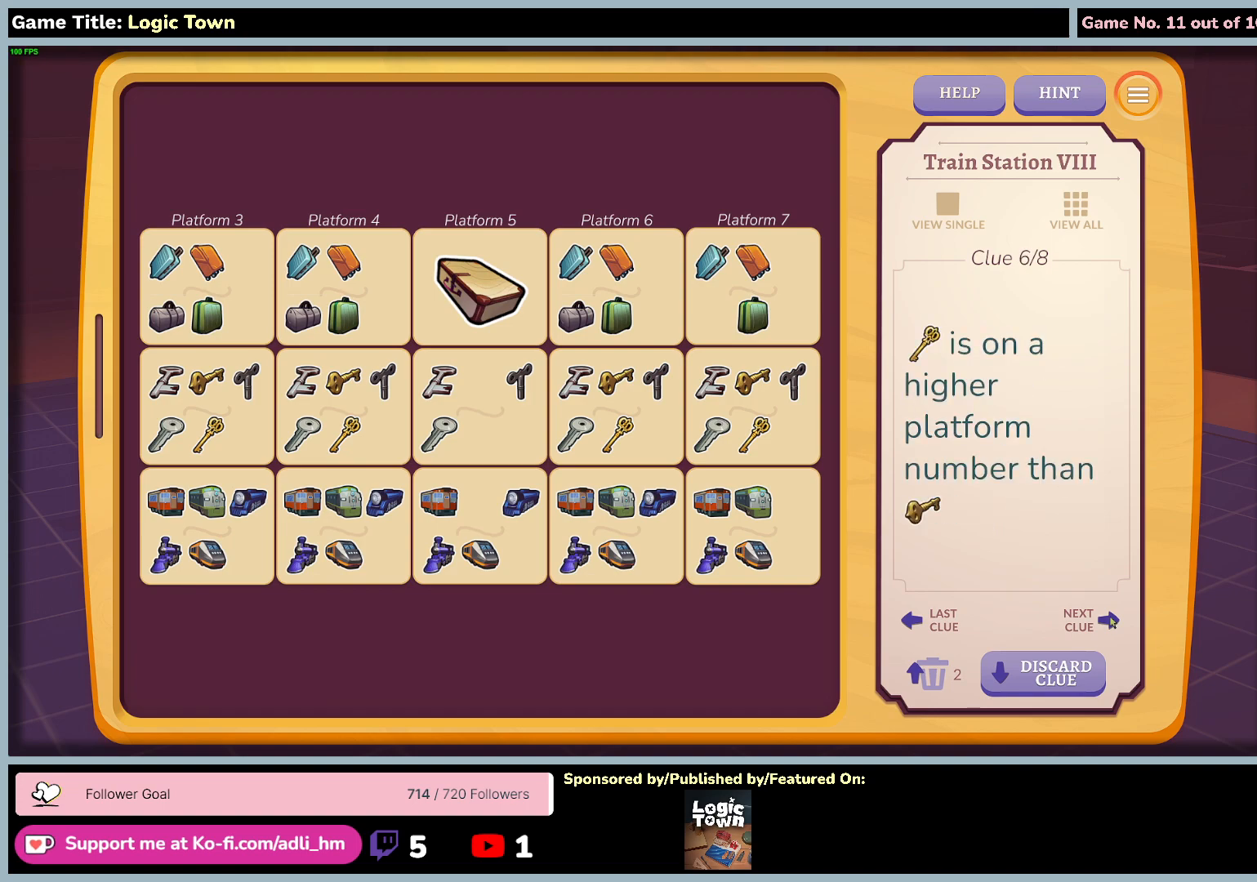
{"keys": [], "mouse": ["left"], "events": [[183, "mouse_left", "down"]]}